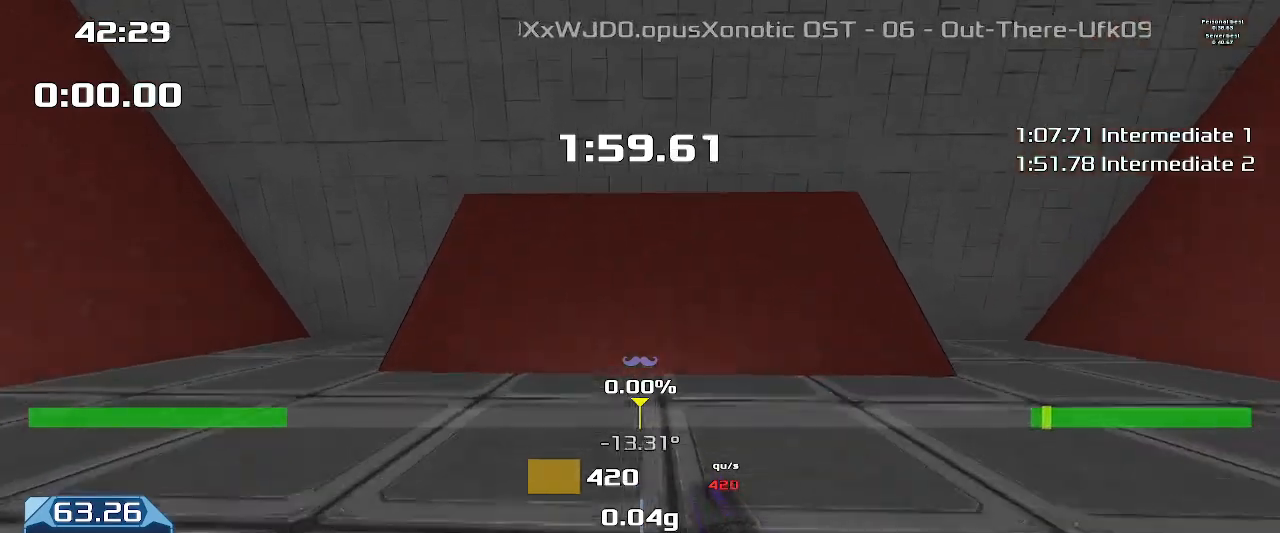
Gameplay with keyboard; each line is a JSON object with the keys held at the frame after it. "events" lists presses ("down") and releases ("up") of "down", "downshift", "left", "right", "up" and "upshift" between this image and that frame as [ms after this image, input, new state], when the widget could be followed in between. No other keys are recorded. Mouse input is not recorded. Key names are as the overlay labels them; some are game actions (e.g. jump) rather than physical keys.
{"keys": ["up", "upshift"], "events": []}
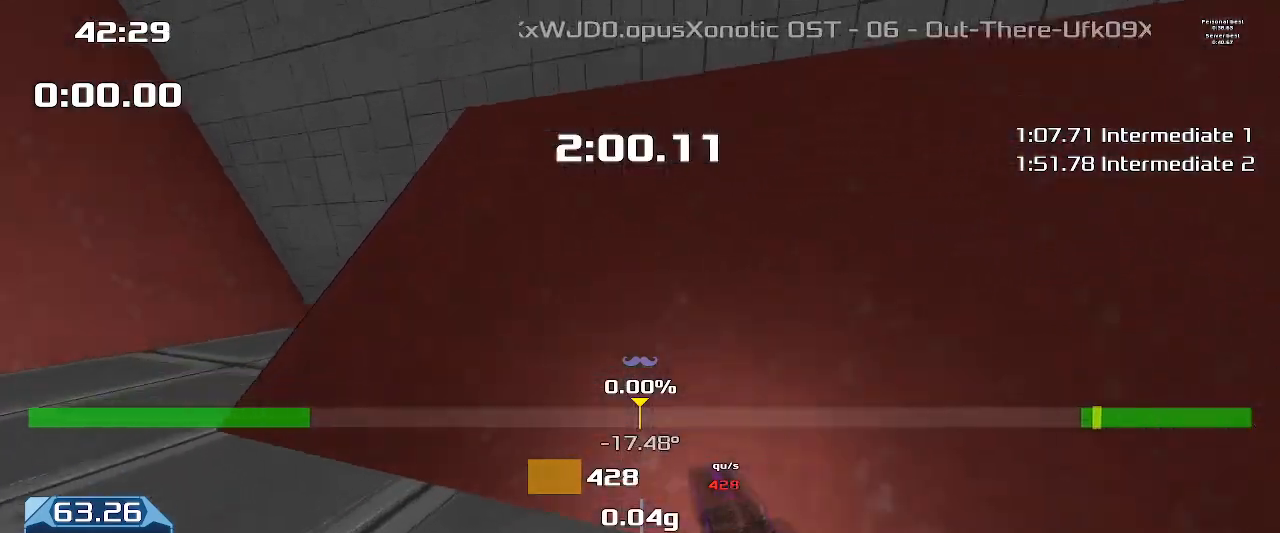
{"keys": ["up", "upshift"], "events": []}
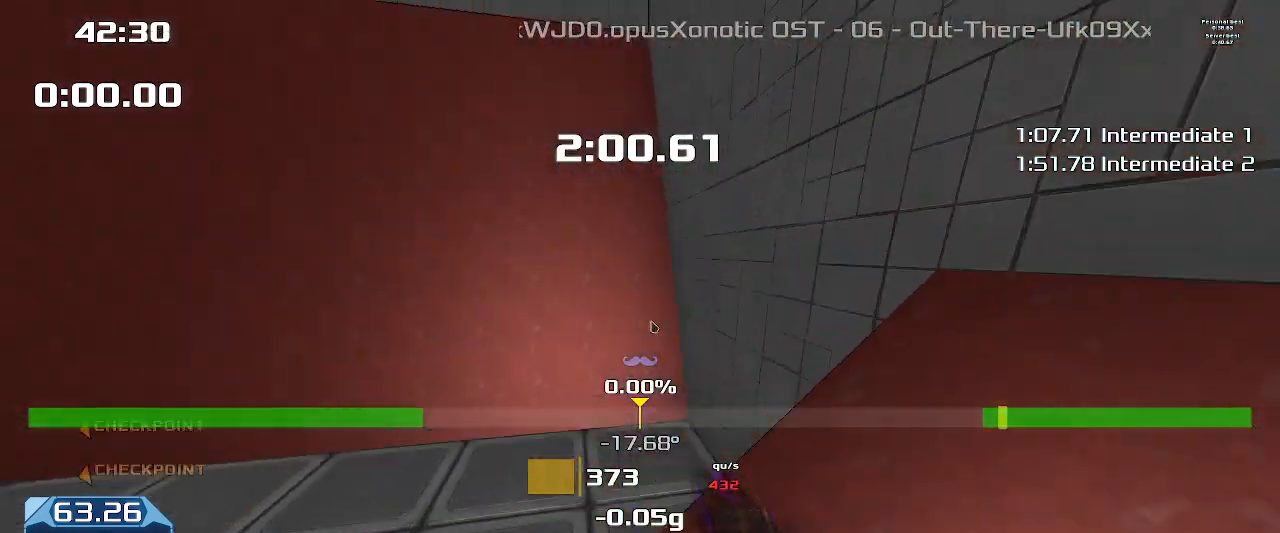
{"keys": ["up", "upshift"], "events": []}
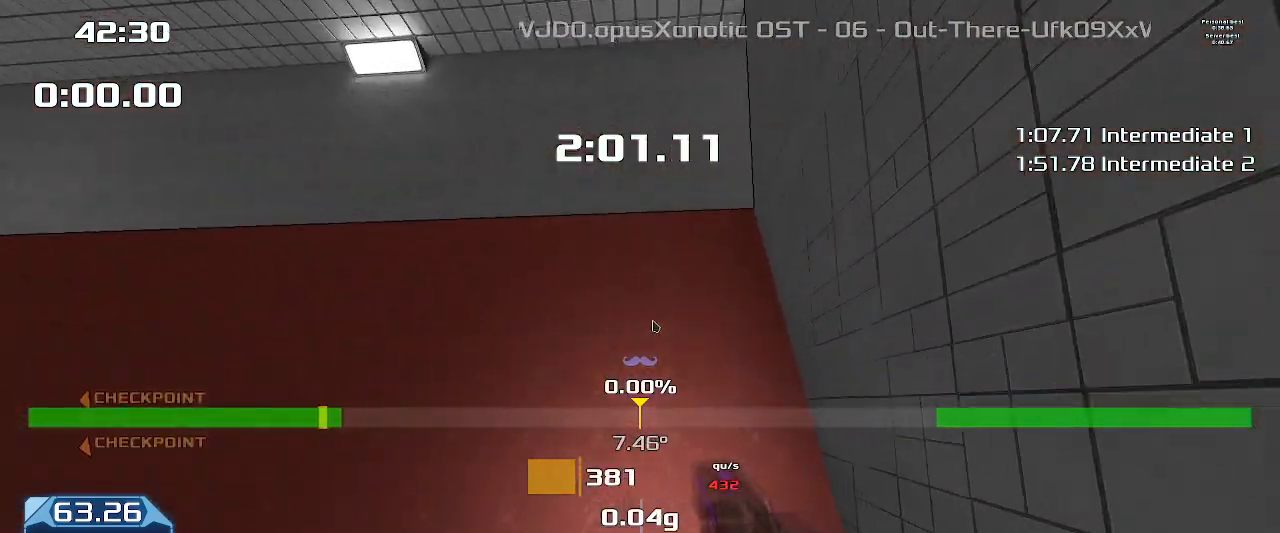
{"keys": ["up", "upshift"], "events": []}
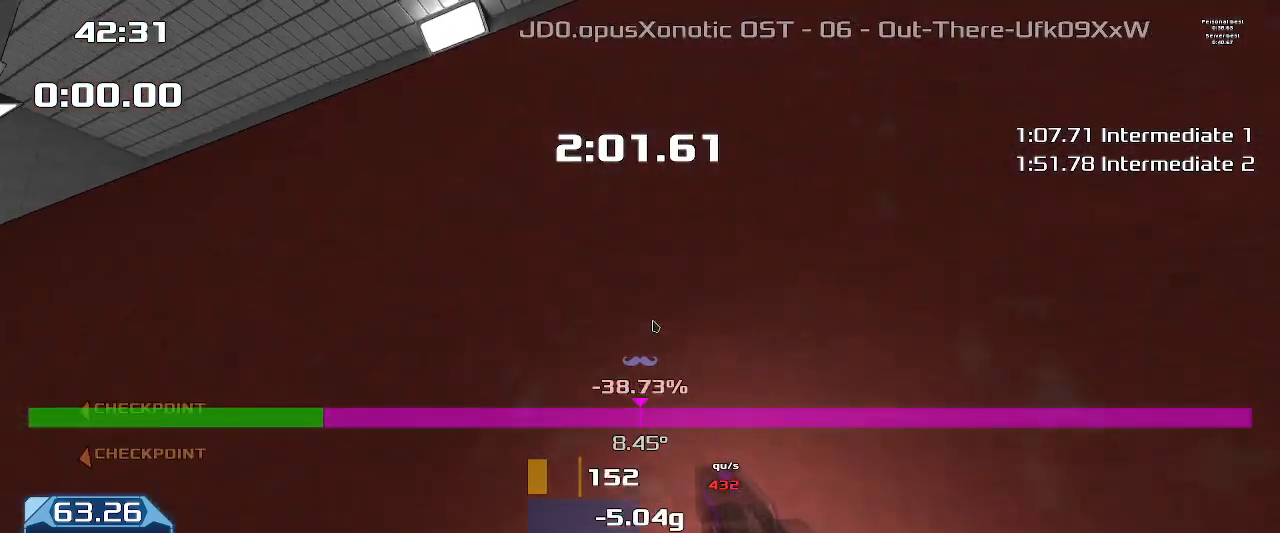
{"keys": ["up", "upshift"], "events": []}
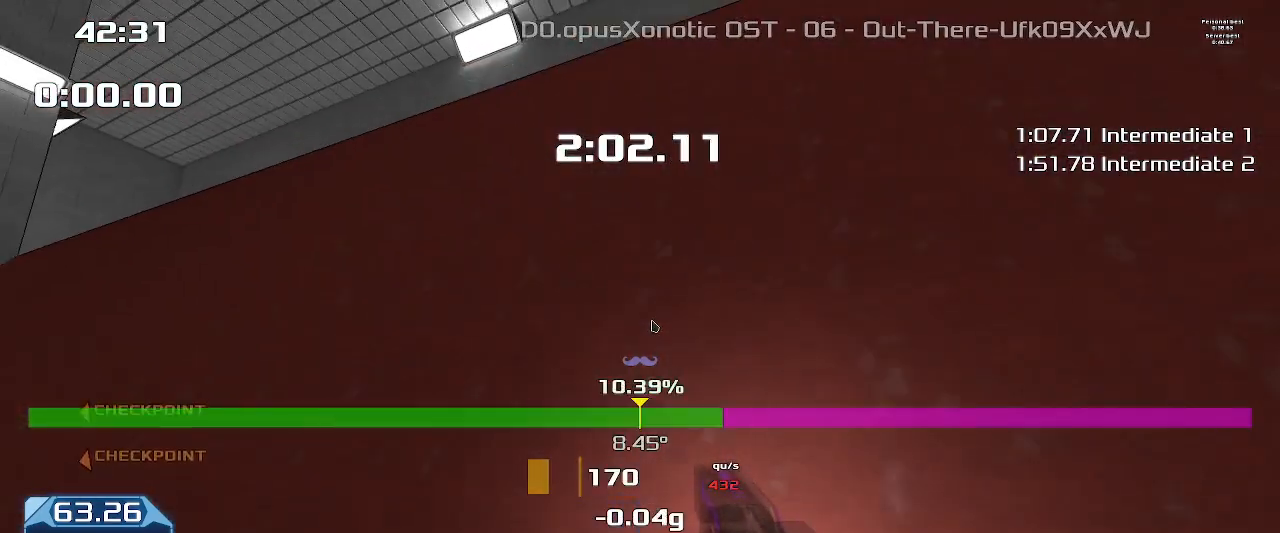
{"keys": ["up", "upshift"], "events": []}
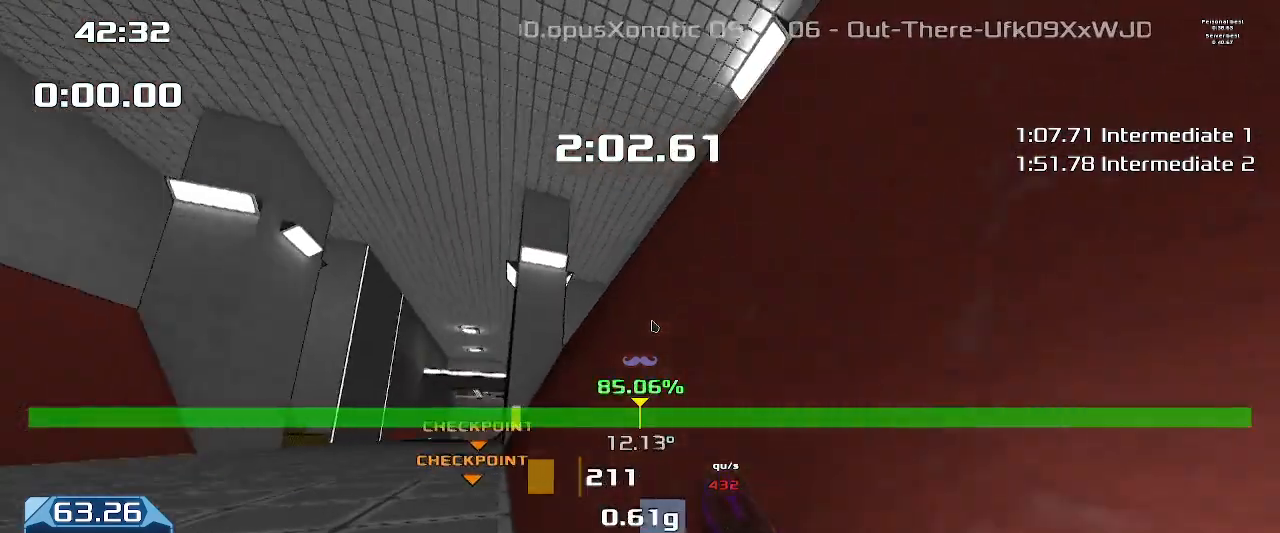
{"keys": ["up", "upshift"], "events": []}
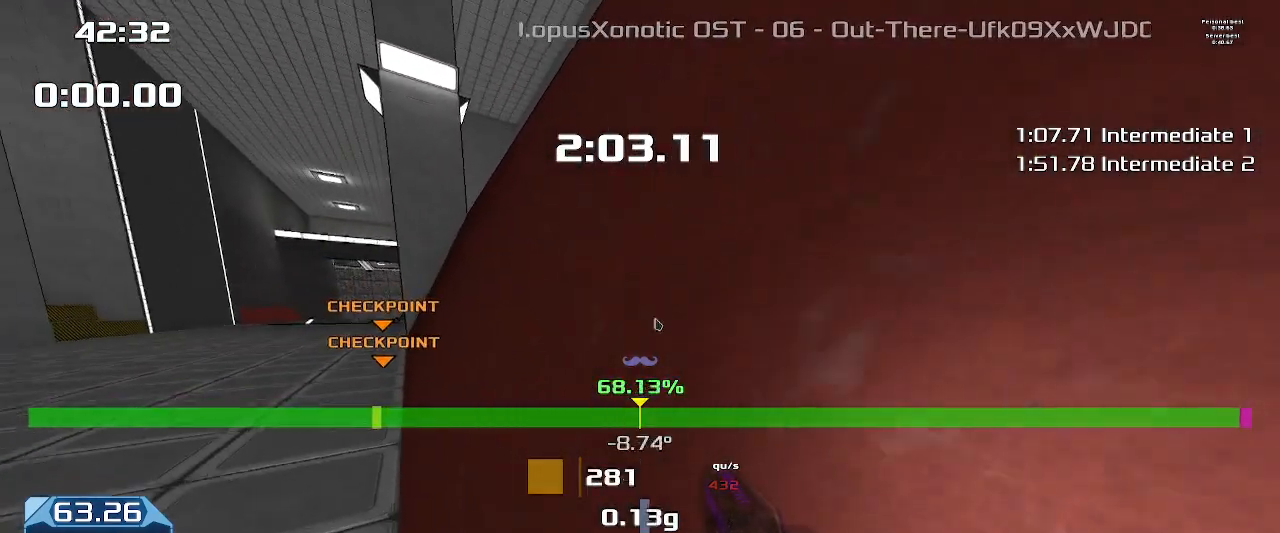
{"keys": ["up", "upshift"], "events": []}
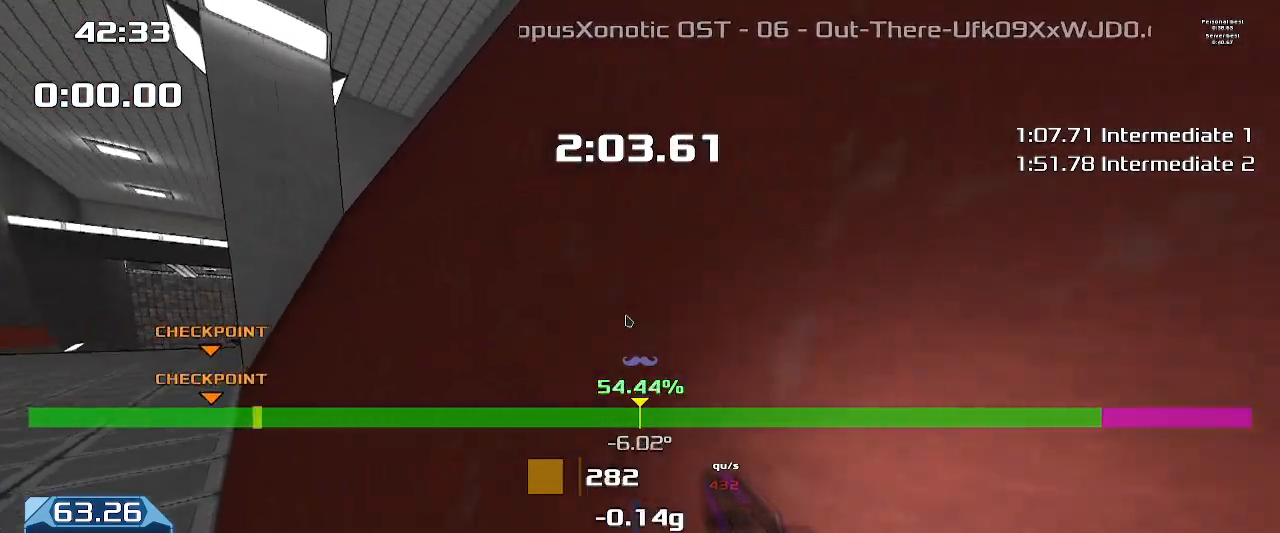
{"keys": ["up", "upshift"], "events": []}
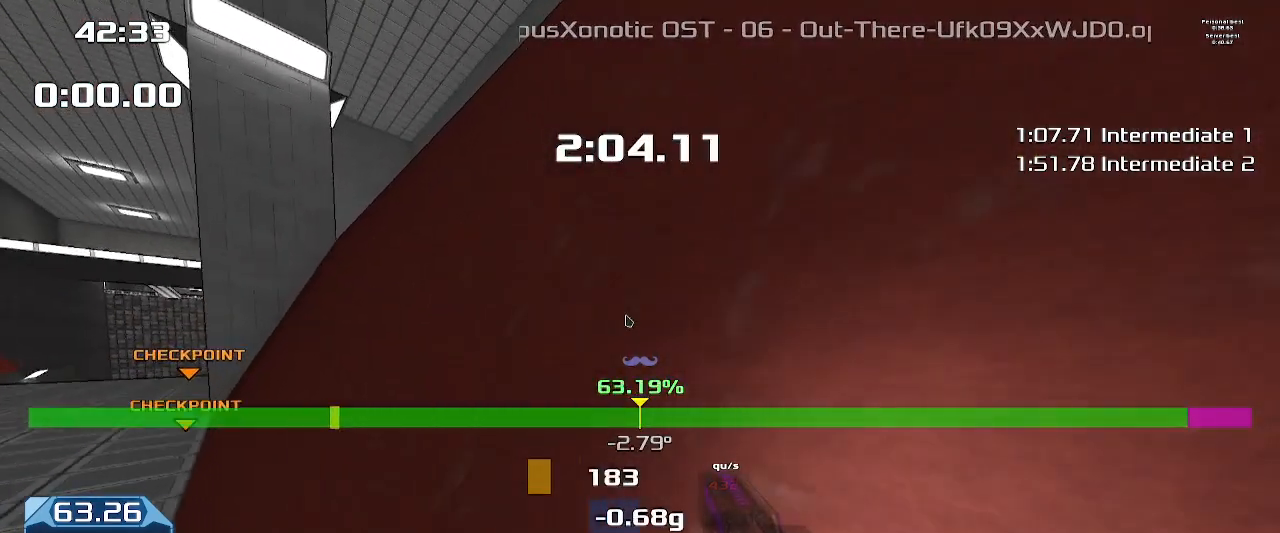
{"keys": ["up", "upshift"], "events": []}
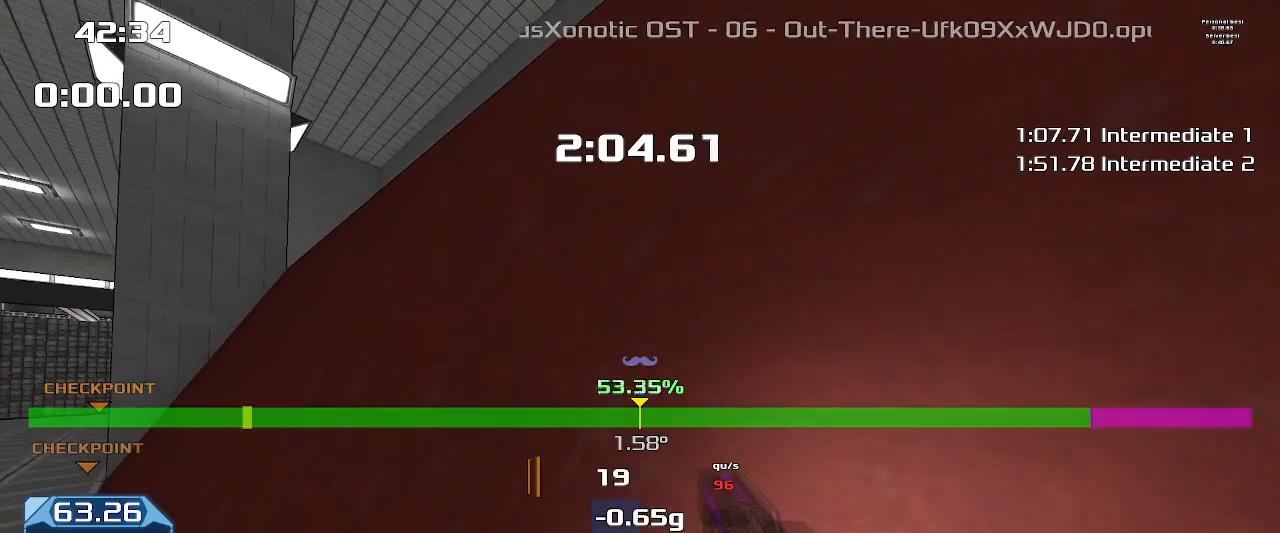
{"keys": ["up"], "events": [[467, "upshift", "up"]]}
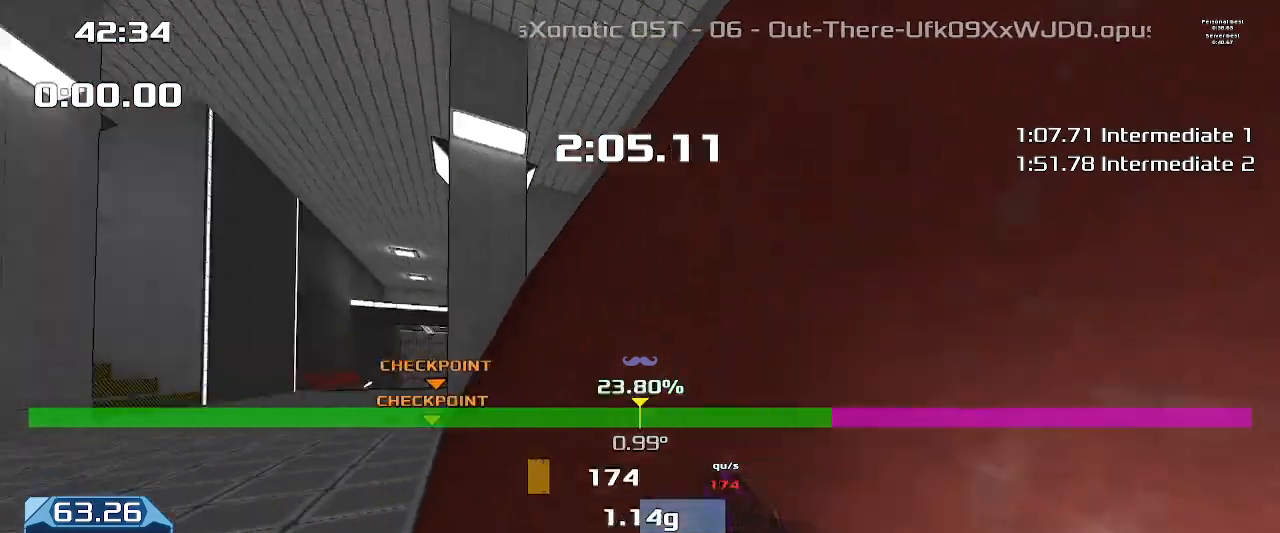
{"keys": ["up"], "events": []}
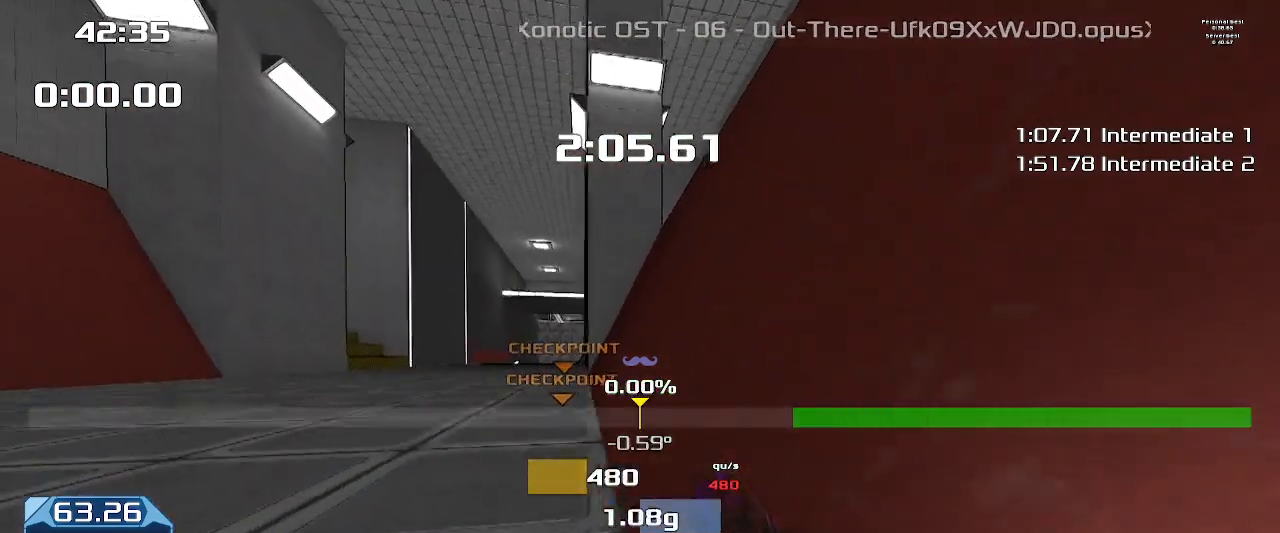
{"keys": ["up"], "events": []}
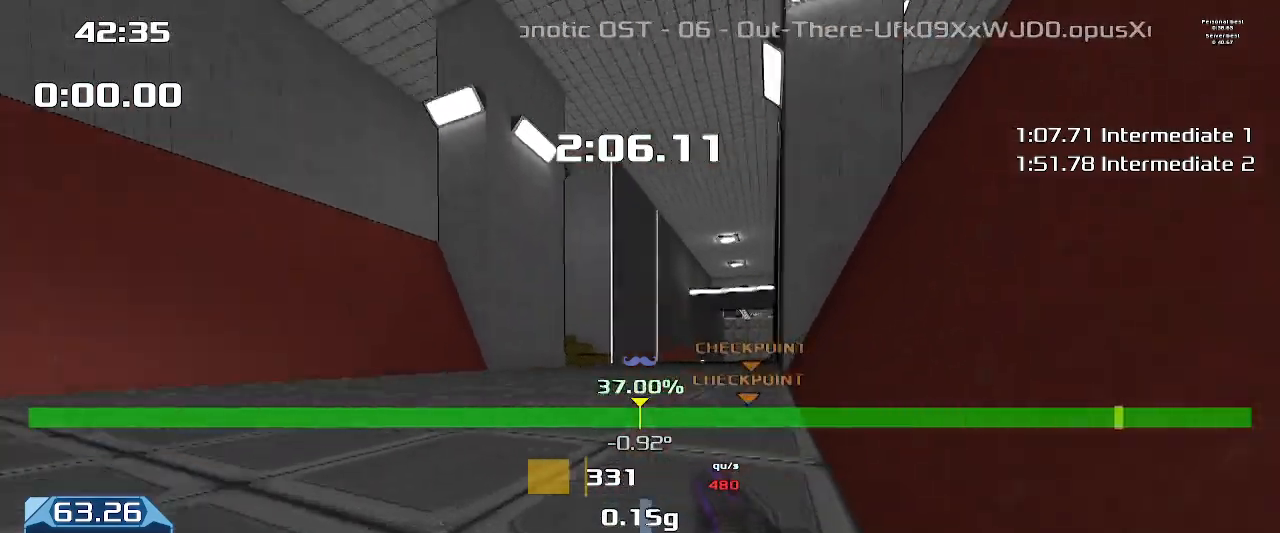
{"keys": ["up", "upshift"], "events": [[300, "upshift", "down"]]}
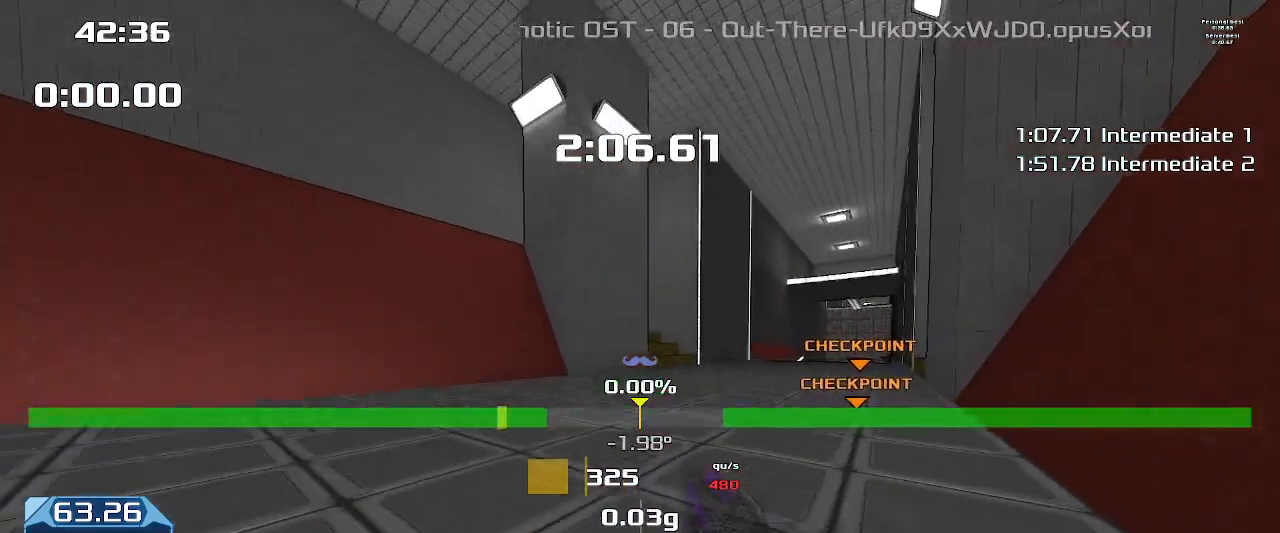
{"keys": ["up", "upshift"], "events": []}
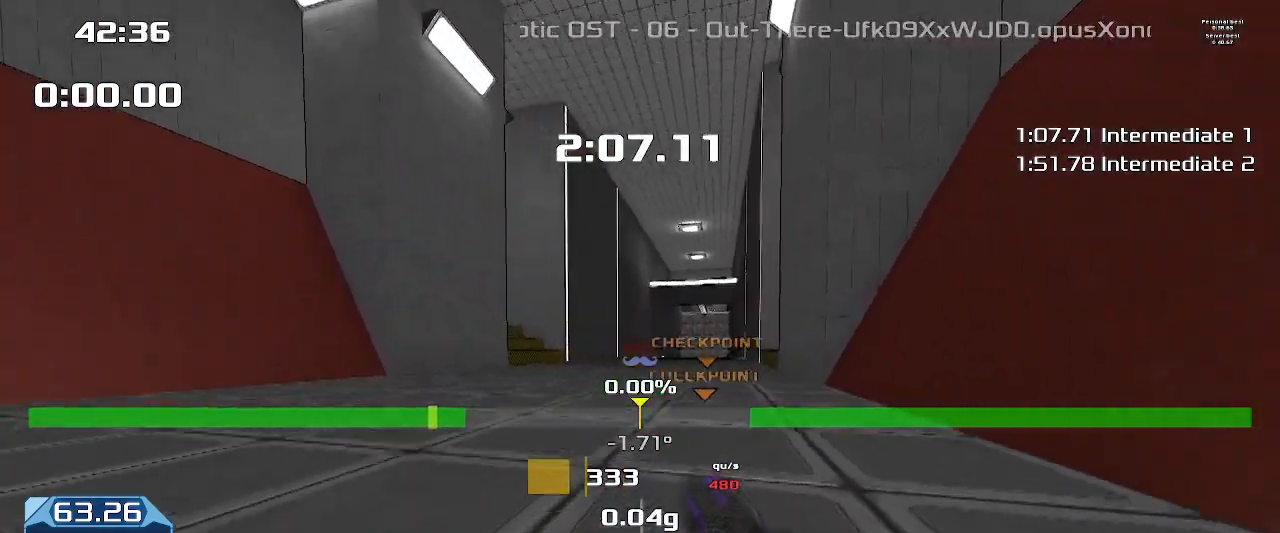
{"keys": ["up", "upshift"], "events": []}
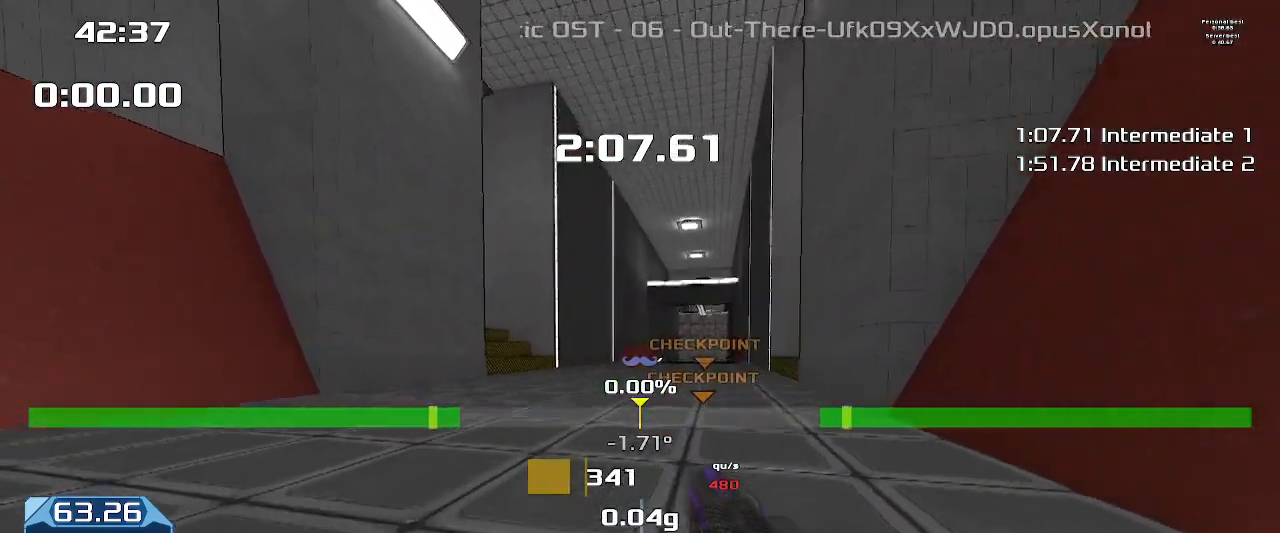
{"keys": ["up", "upshift"], "events": []}
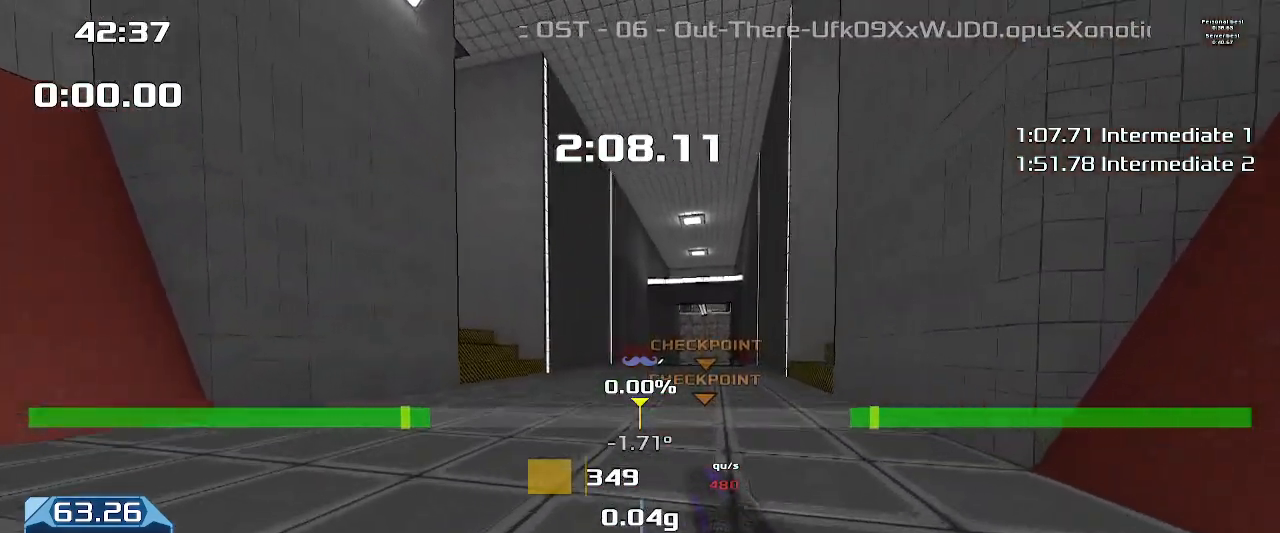
{"keys": ["up", "upshift"], "events": []}
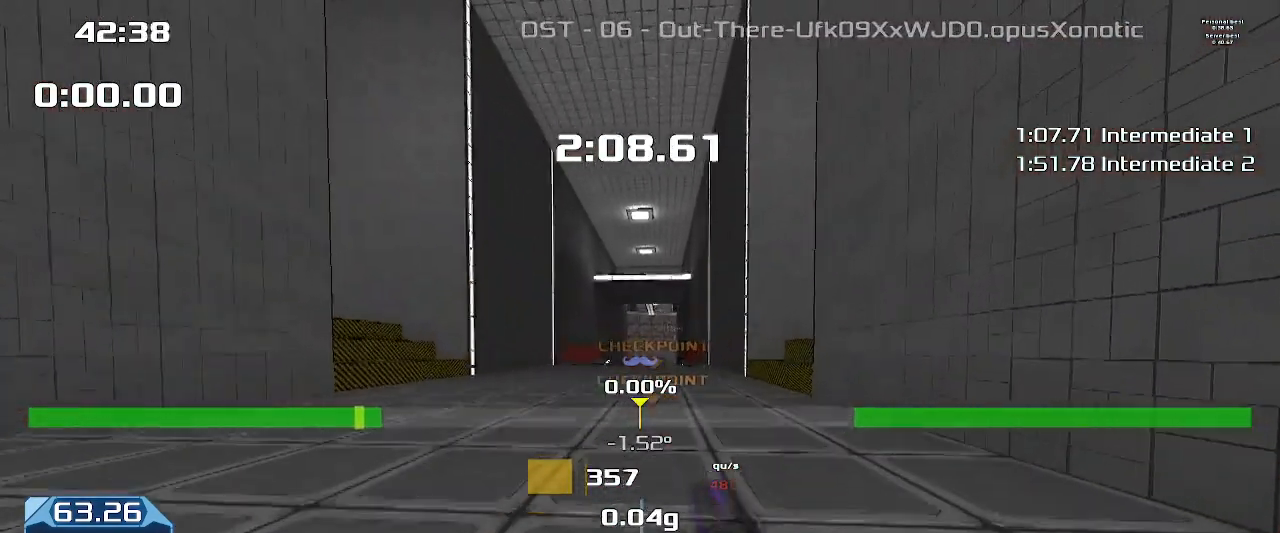
{"keys": ["up", "upshift"], "events": []}
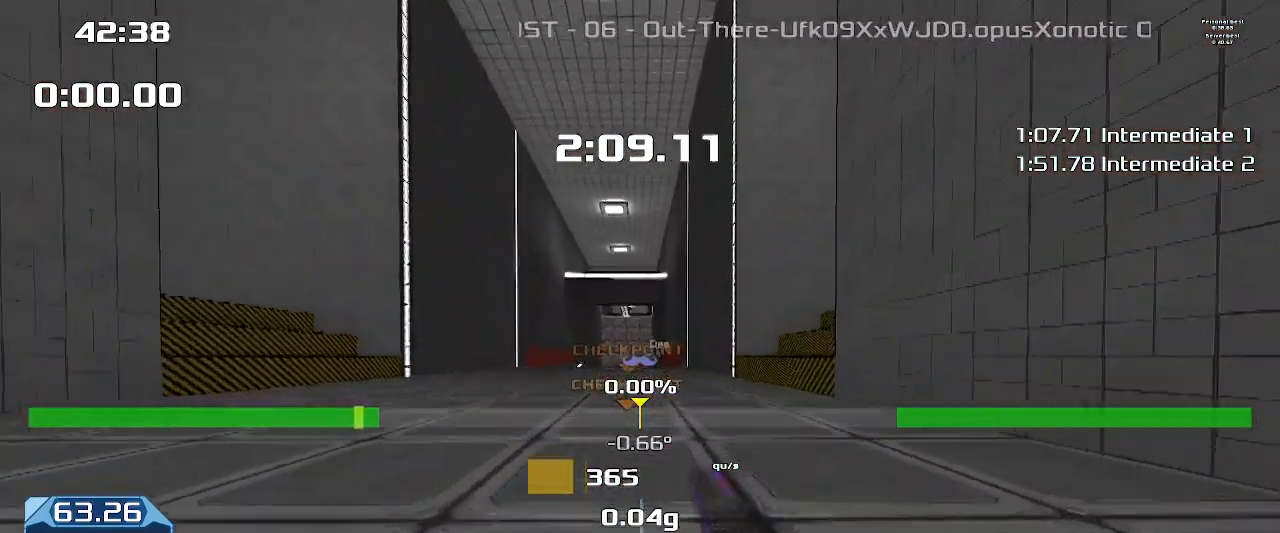
{"keys": ["up", "upshift"], "events": []}
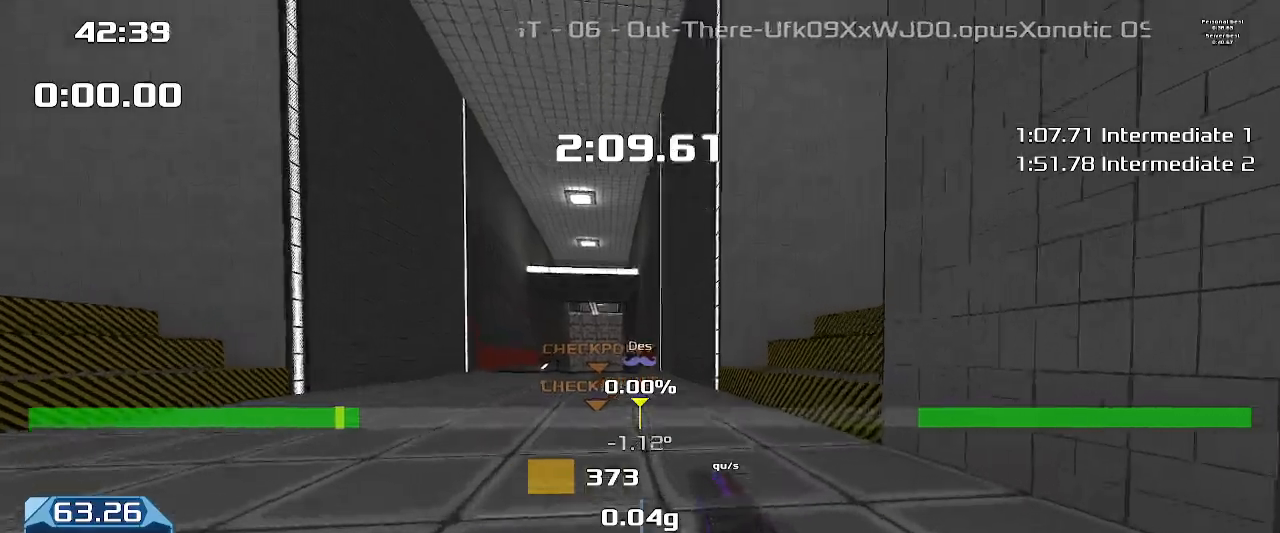
{"keys": ["up", "upshift"], "events": []}
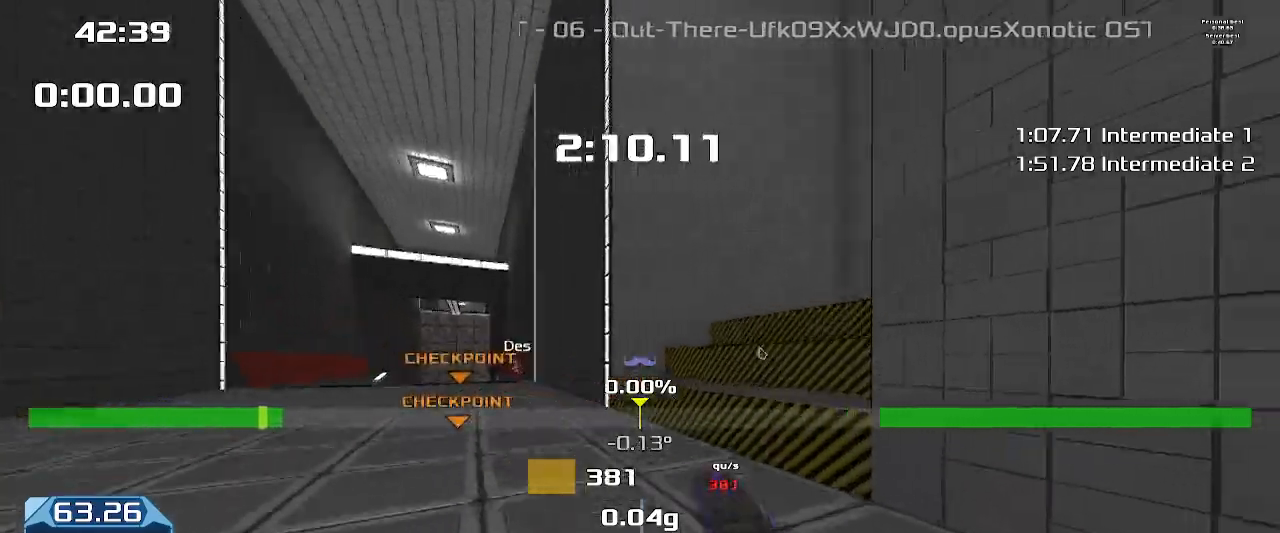
{"keys": ["up", "upshift"], "events": []}